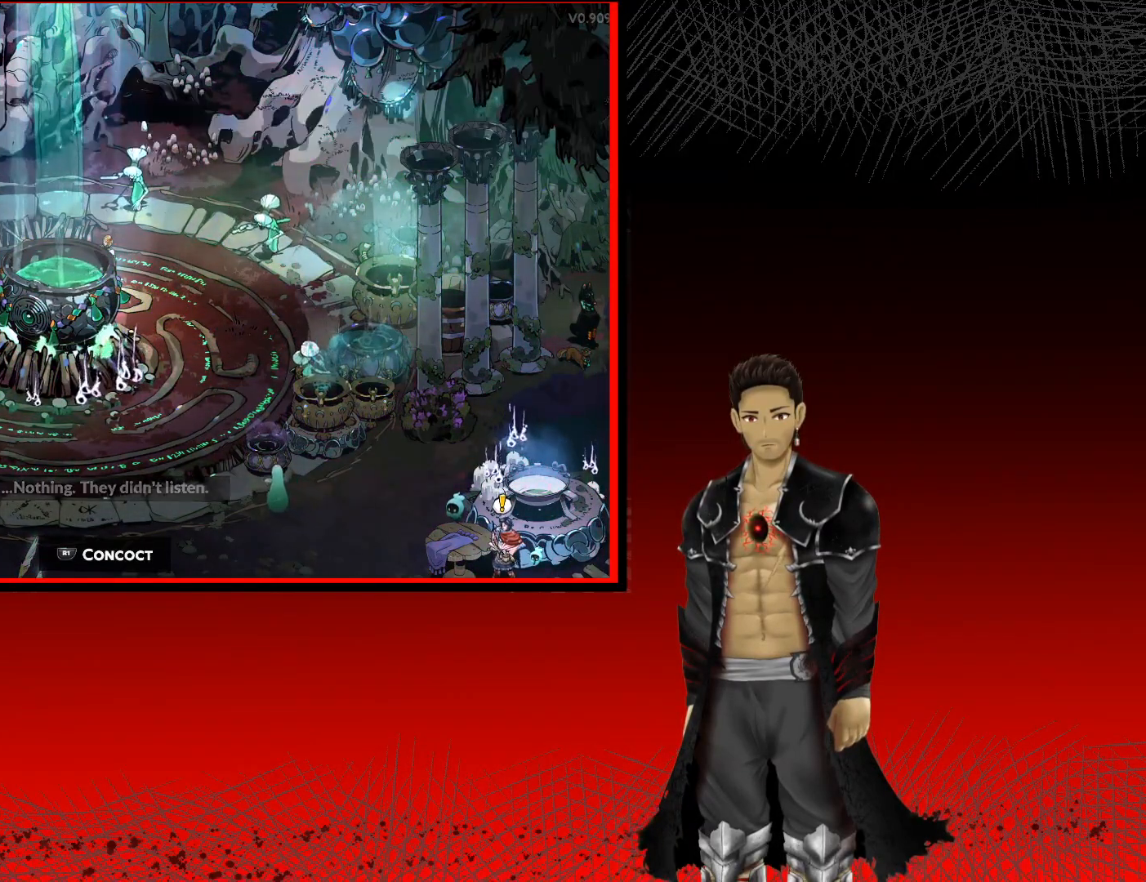
Gameplay with a controller (Xbox layout); each line is a JSON object with the inputs held at the frame after it. "events" lists button and stick changes between this image and that frame as [ms after this image, input, new state], when the widget could be followed in between. Not read: R3.
{"buttons": [], "left_stick": "left", "right_stick": "center", "events": [[250, "left_stick", "up-left"], [417, "left_stick", "left"]]}
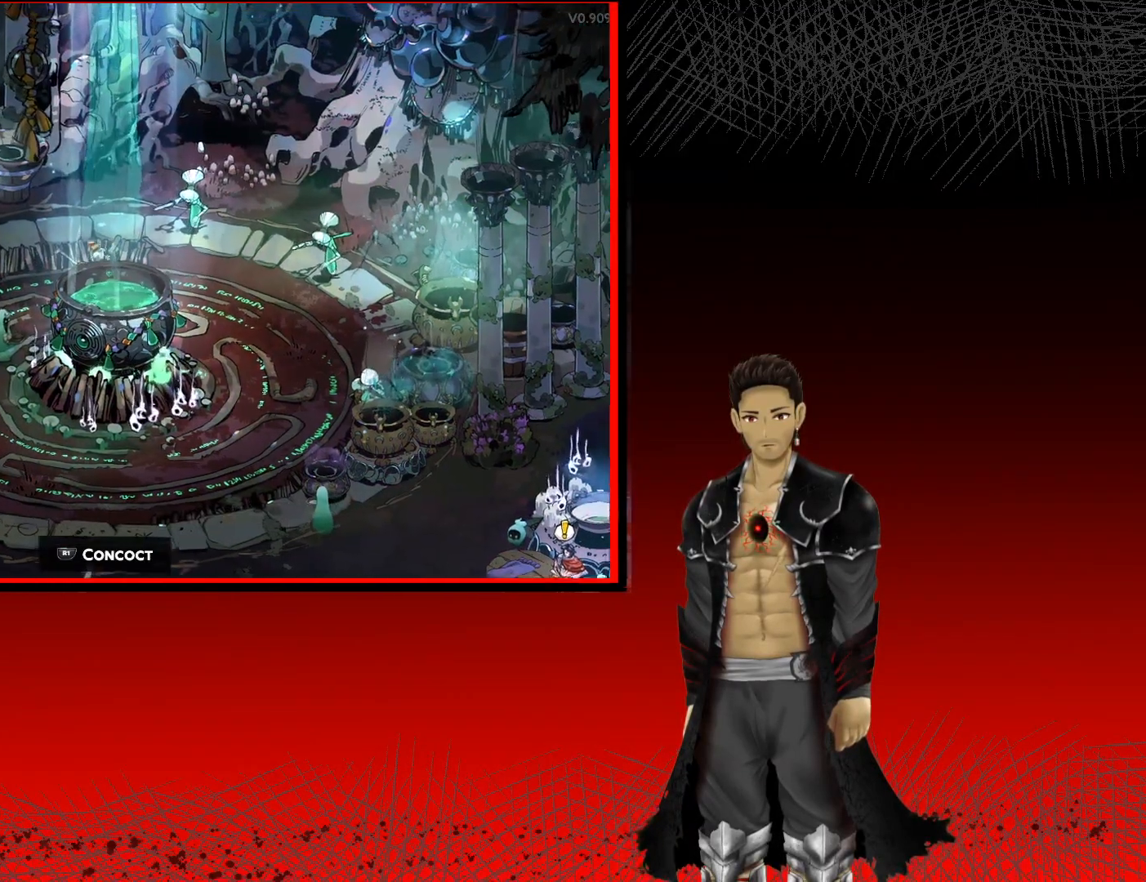
{"buttons": [], "left_stick": "down-left", "right_stick": "center", "events": [[150, "left_stick", "down-left"]]}
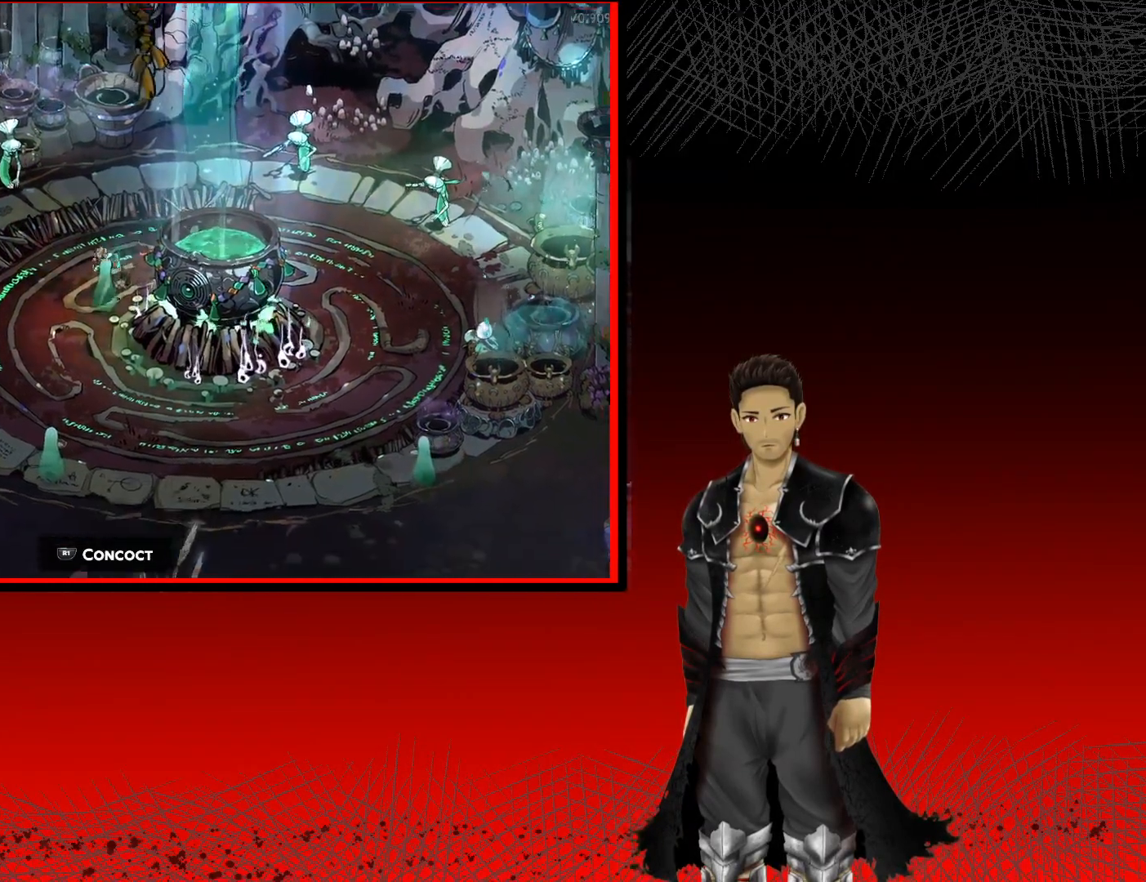
{"buttons": [], "left_stick": "down-left", "right_stick": "center", "events": []}
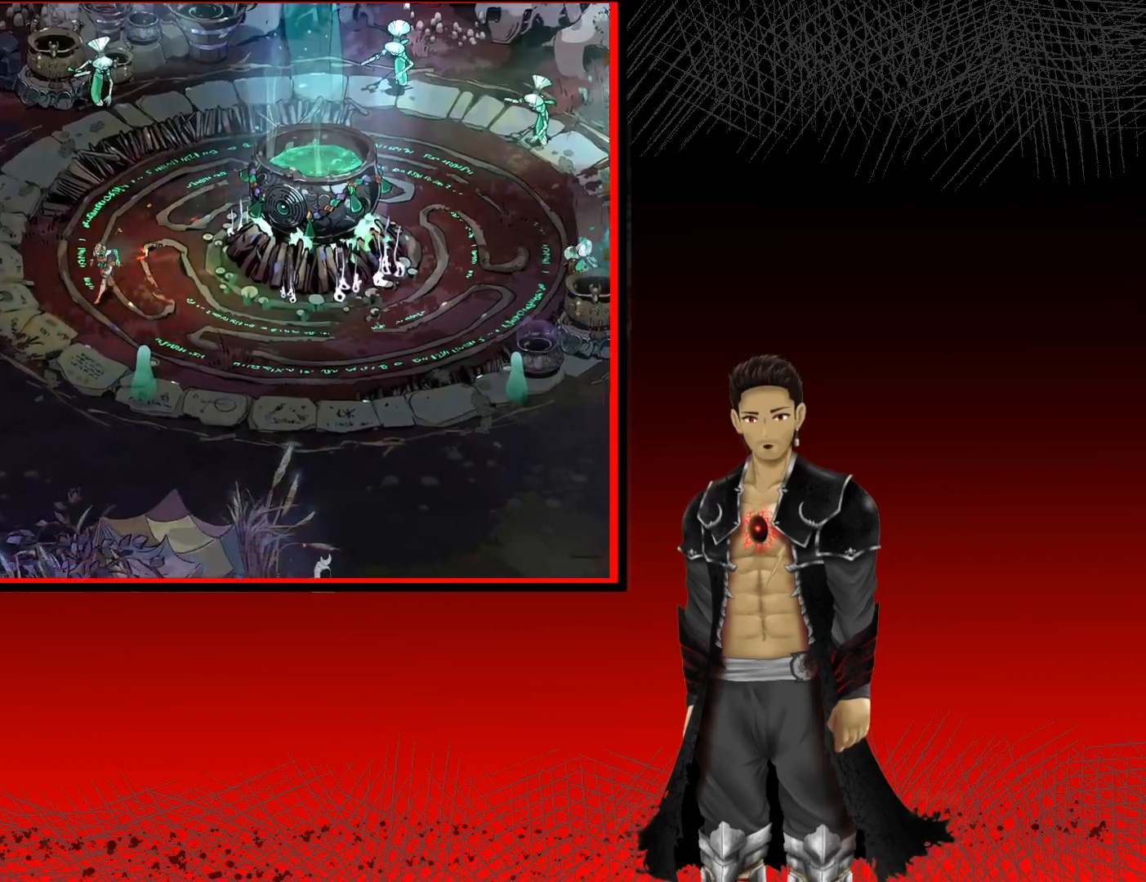
{"buttons": [], "left_stick": "down-left", "right_stick": "center", "events": []}
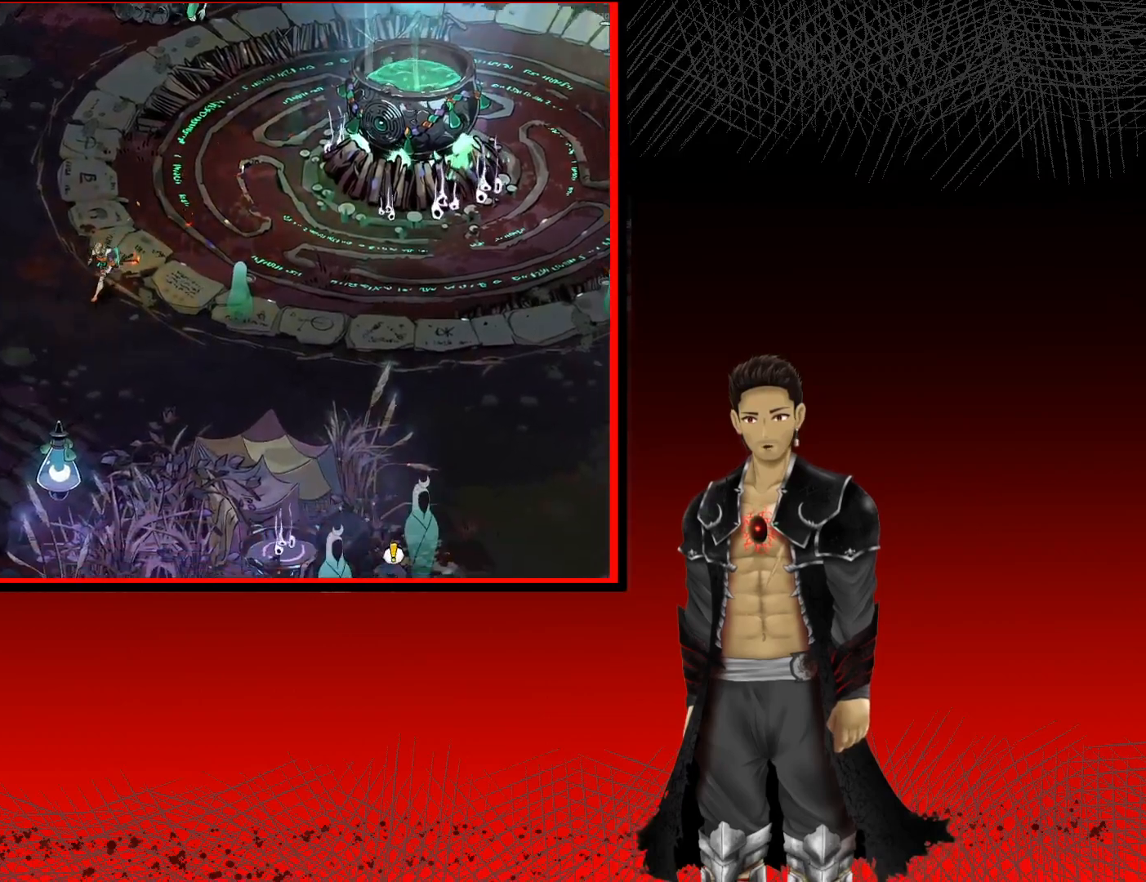
{"buttons": [], "left_stick": "down-left", "right_stick": "center", "events": []}
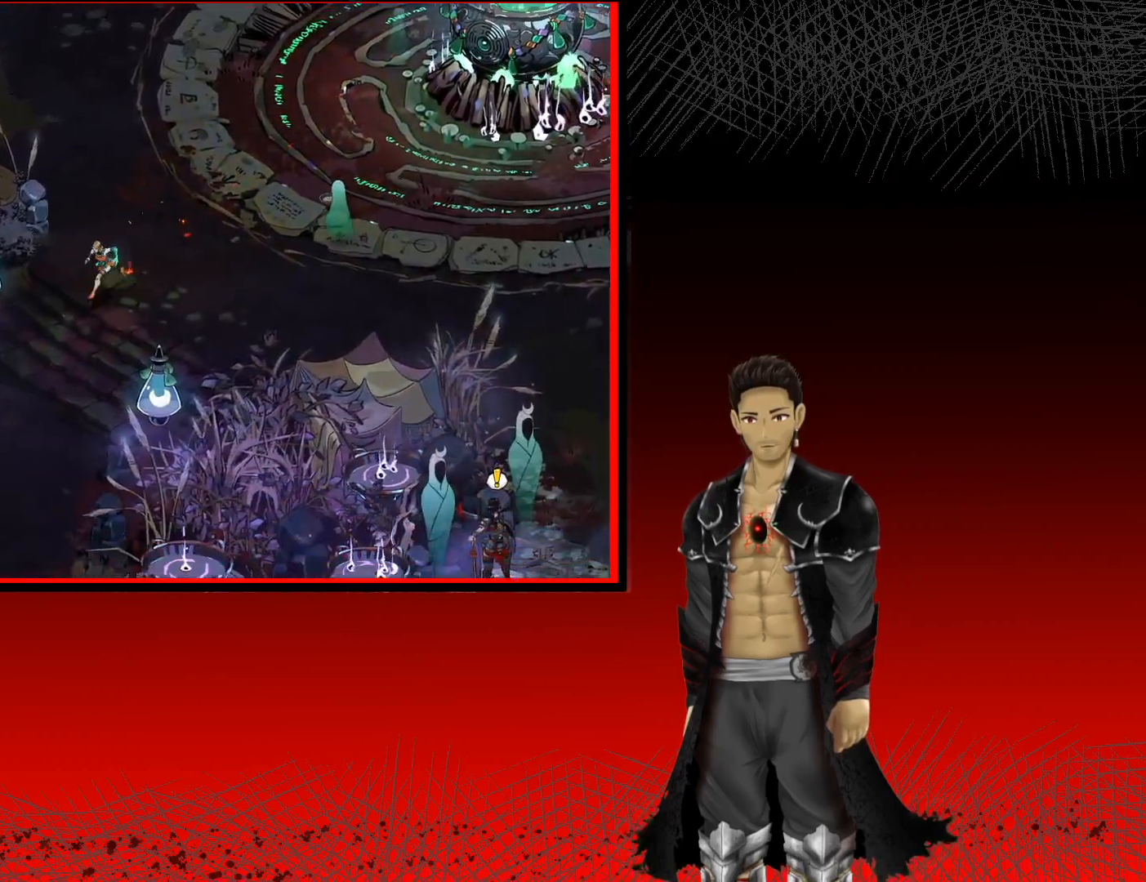
{"buttons": [], "left_stick": "down-left", "right_stick": "center", "events": []}
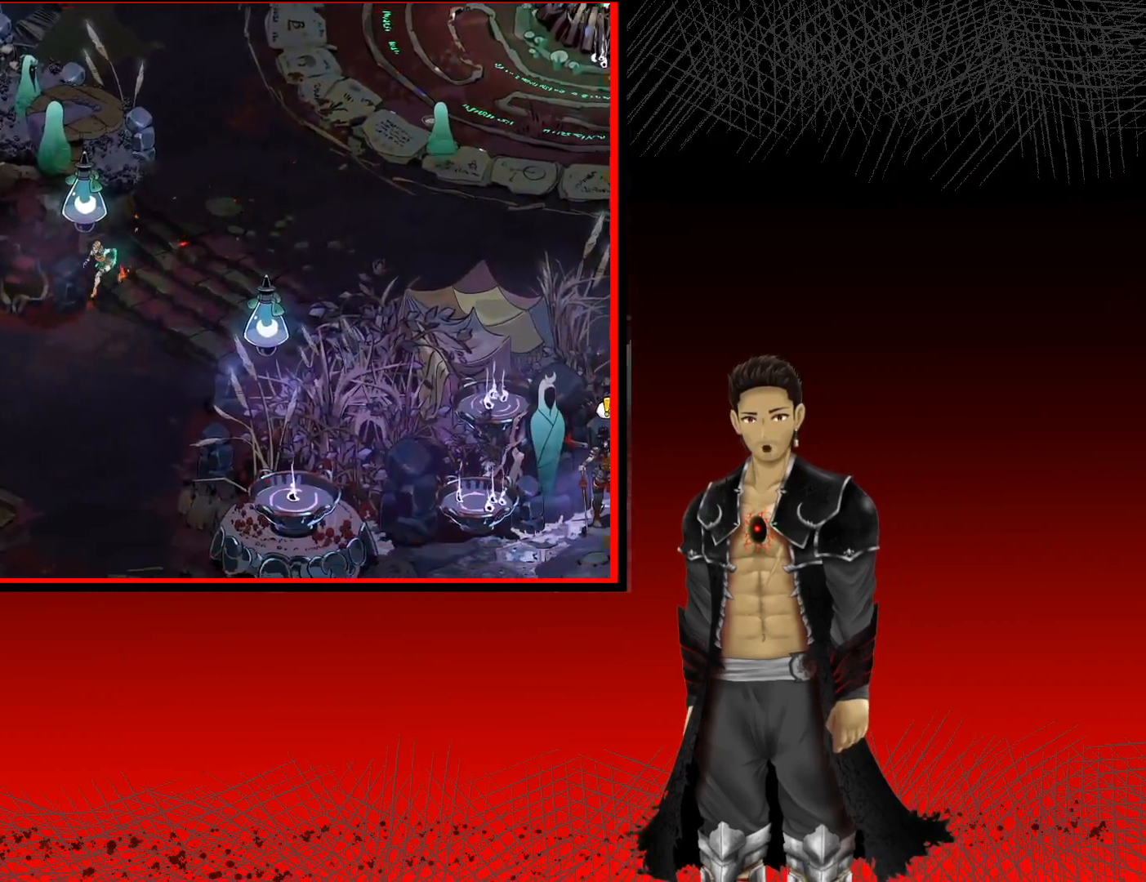
{"buttons": [], "left_stick": "down", "right_stick": "center", "events": [[467, "left_stick", "down"]]}
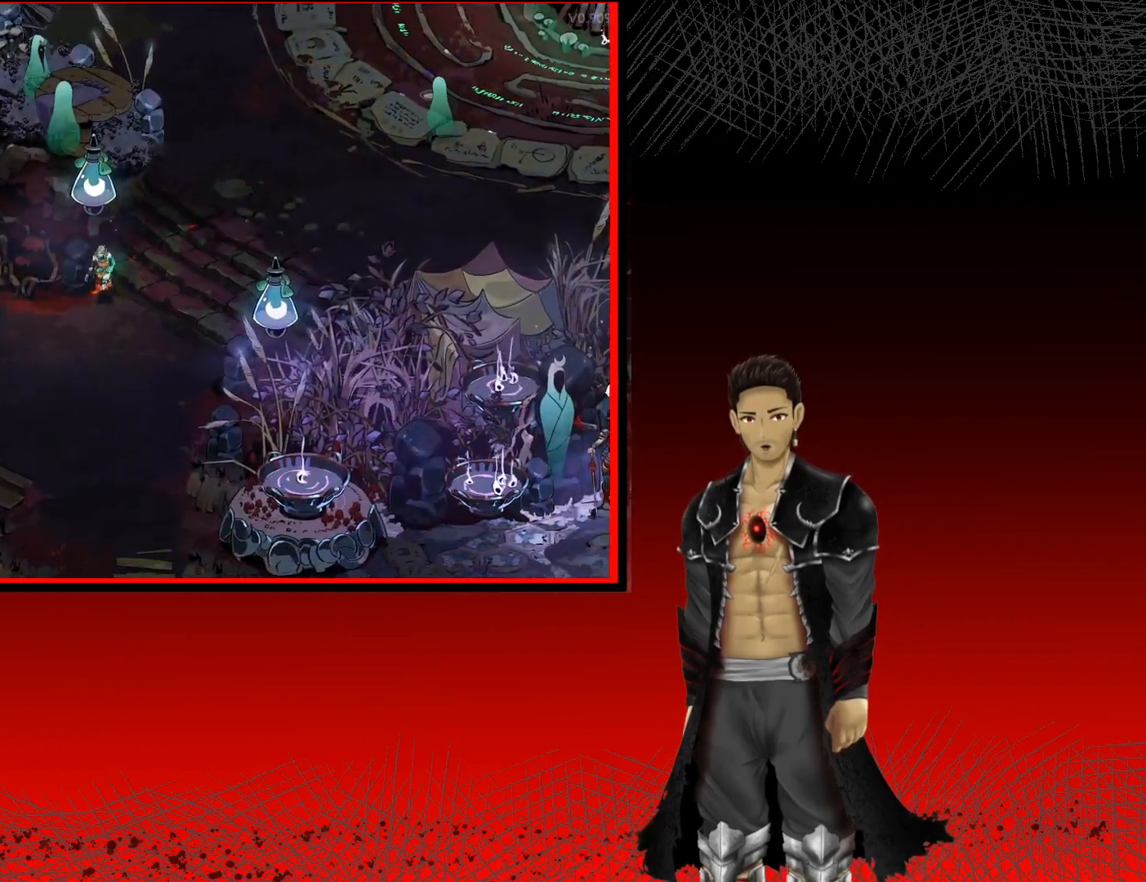
{"buttons": [], "left_stick": "left", "right_stick": "center", "events": [[183, "left_stick", "left"]]}
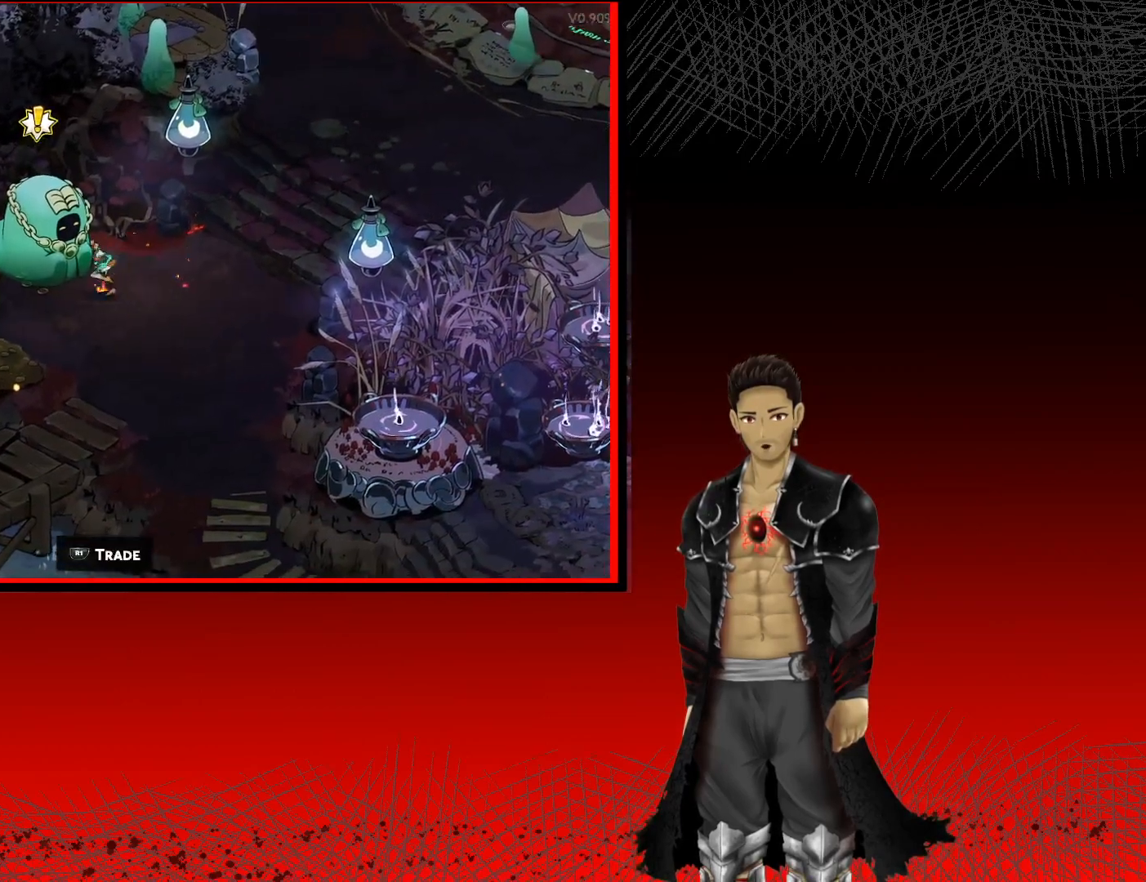
{"buttons": [], "left_stick": "center", "right_stick": "center", "events": [[17, "left_stick", "center"], [67, "R1", "down"], [267, "R1", "up"]]}
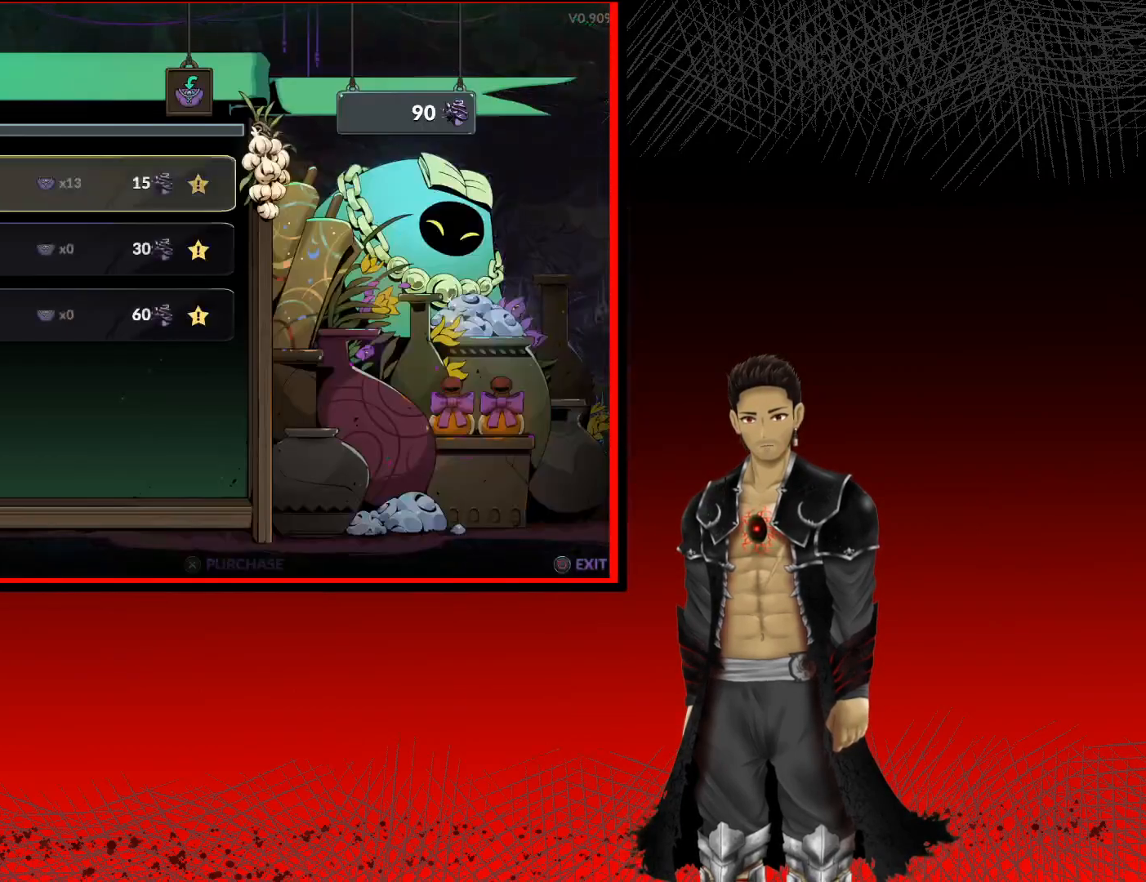
{"buttons": [], "left_stick": "center", "right_stick": "center", "events": []}
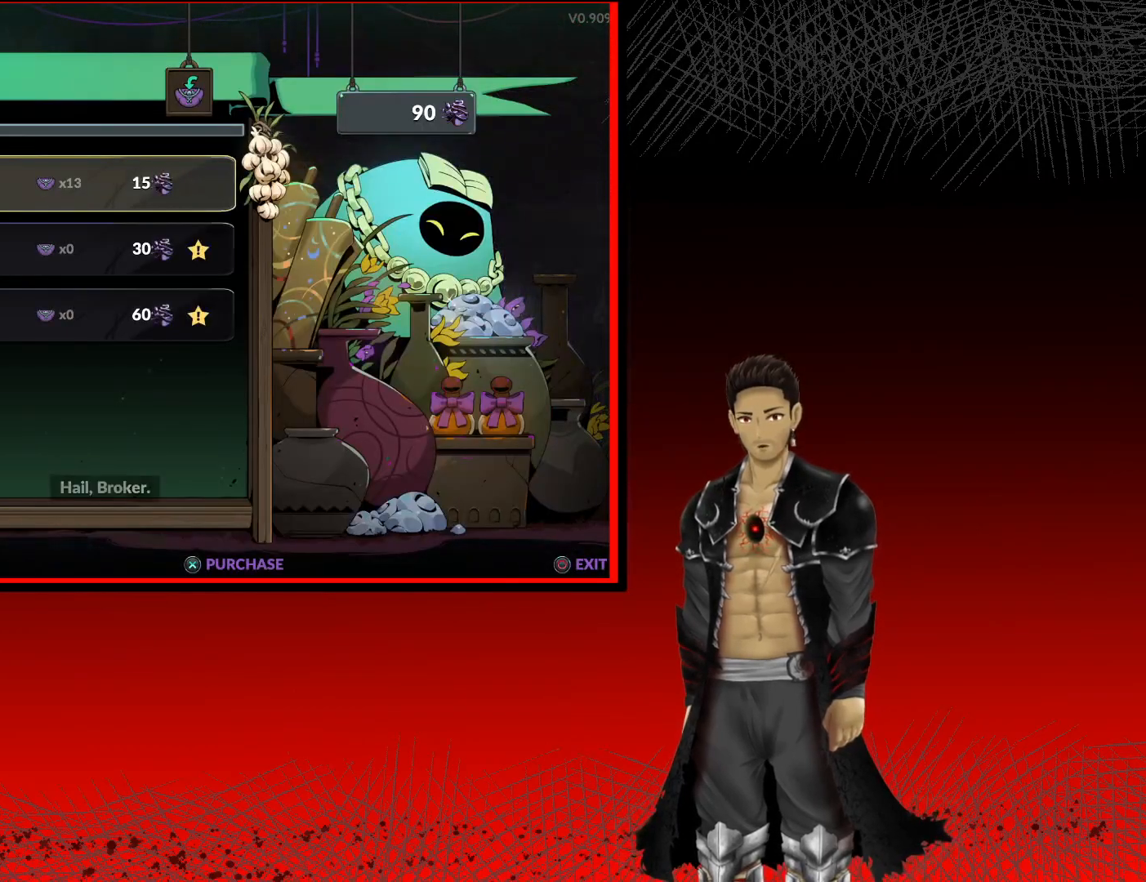
{"buttons": ["DPAD_DOWN"], "left_stick": "center", "right_stick": "center", "events": [[400, "DPAD_DOWN", "down"]]}
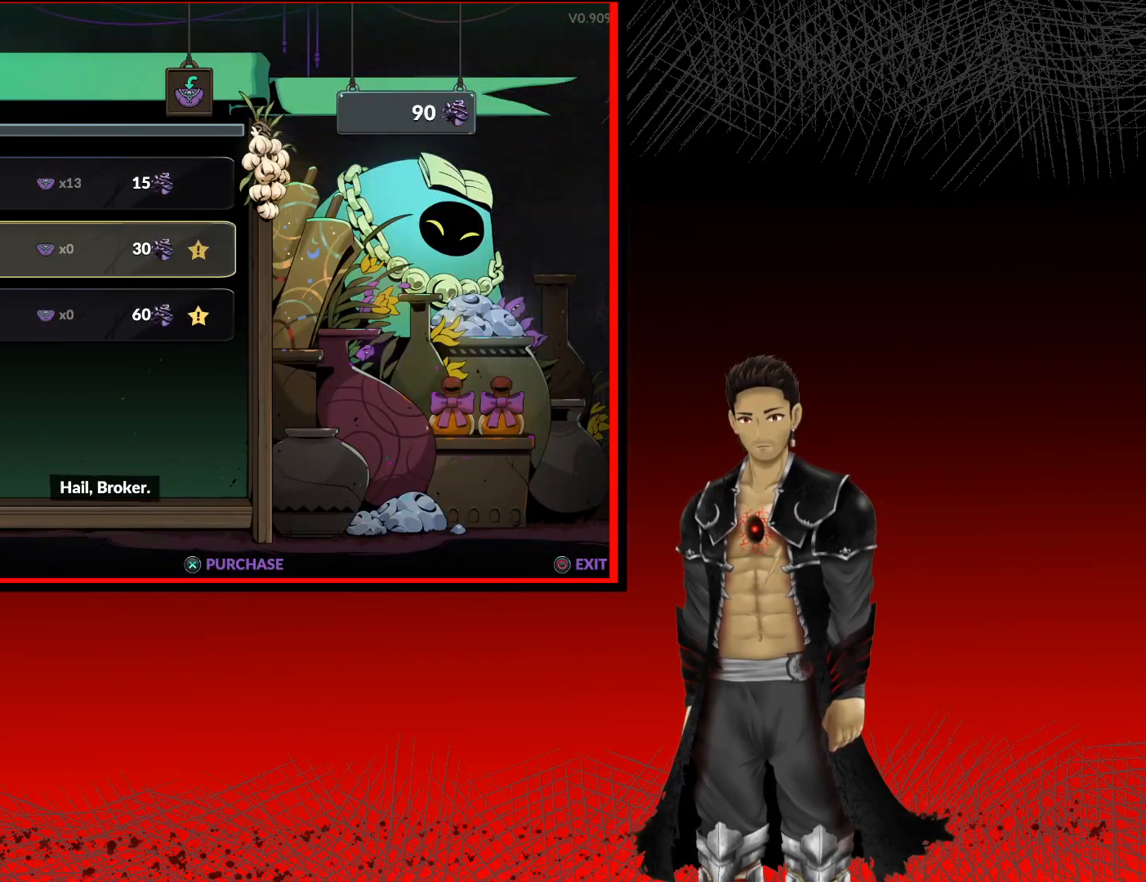
{"buttons": [], "left_stick": "center", "right_stick": "center", "events": [[50, "DPAD_DOWN", "up"], [267, "DPAD_DOWN", "down"], [383, "DPAD_DOWN", "up"]]}
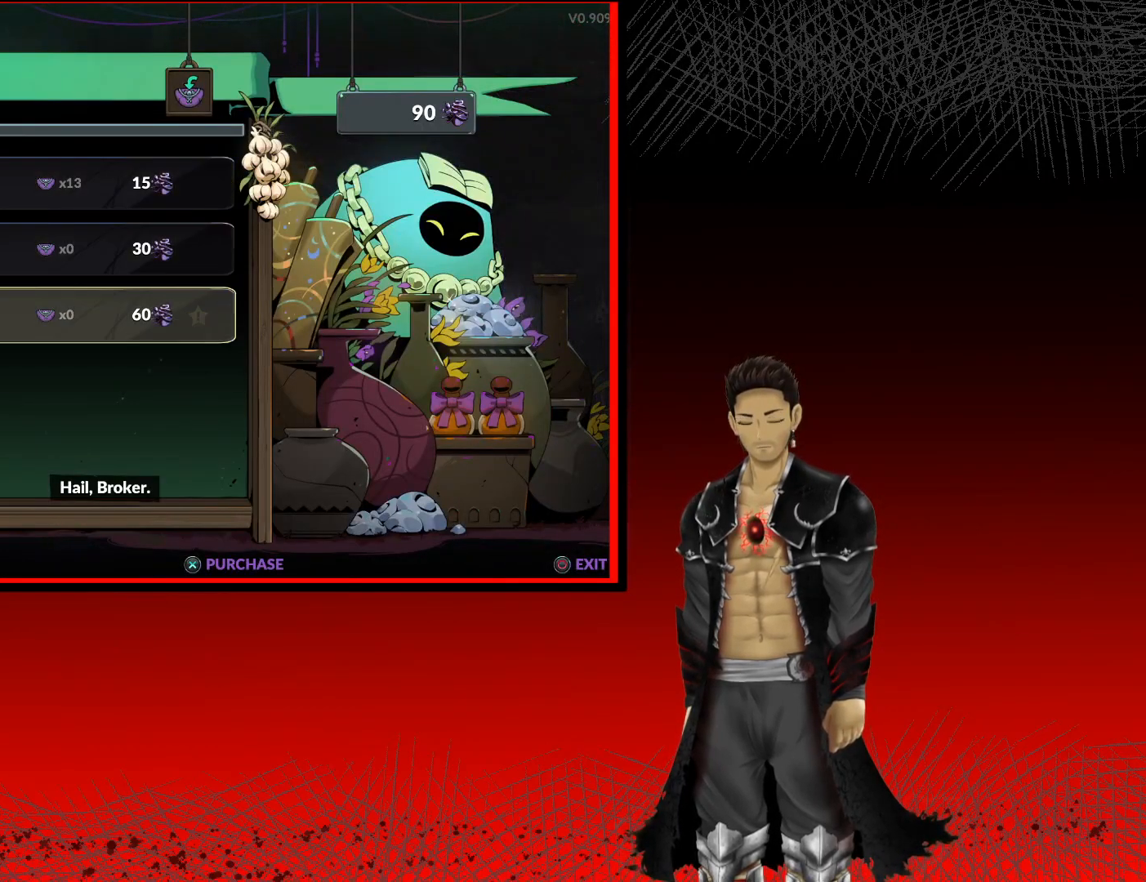
{"buttons": [], "left_stick": "center", "right_stick": "center", "events": []}
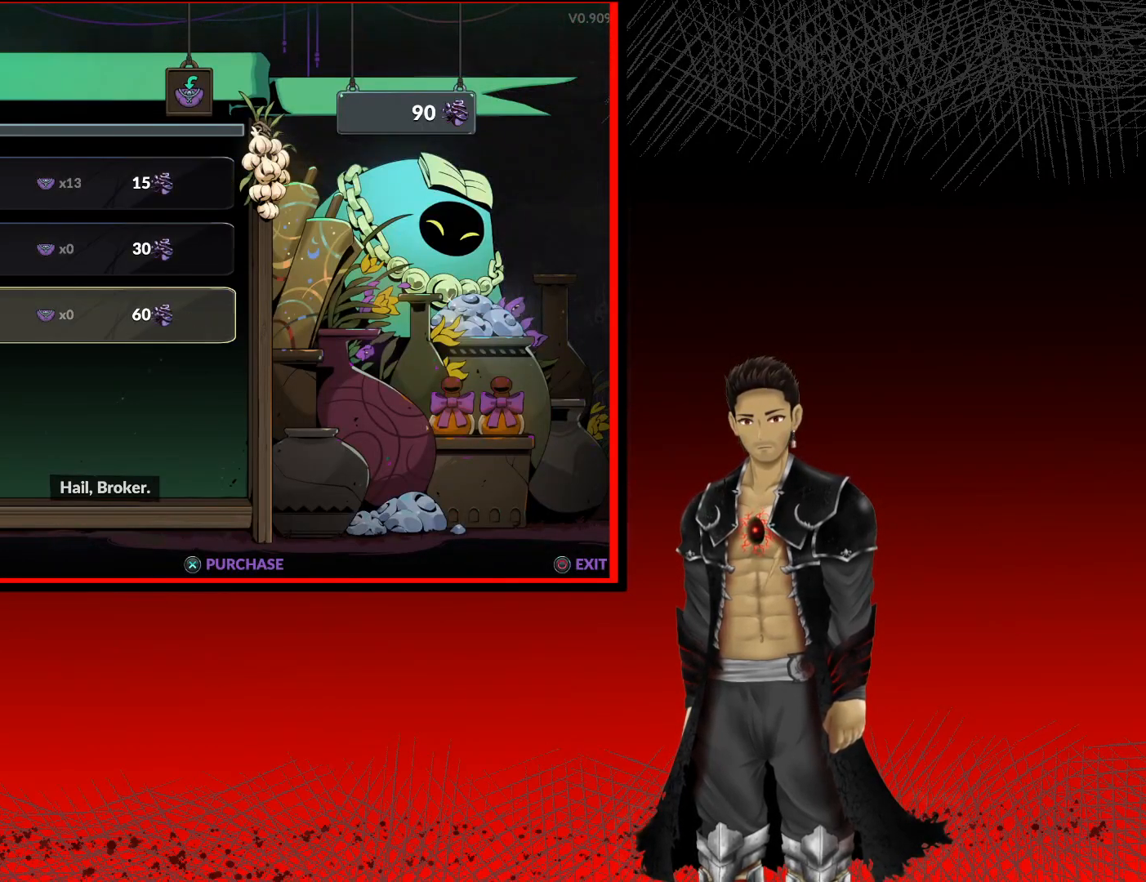
{"buttons": [], "left_stick": "center", "right_stick": "center", "events": []}
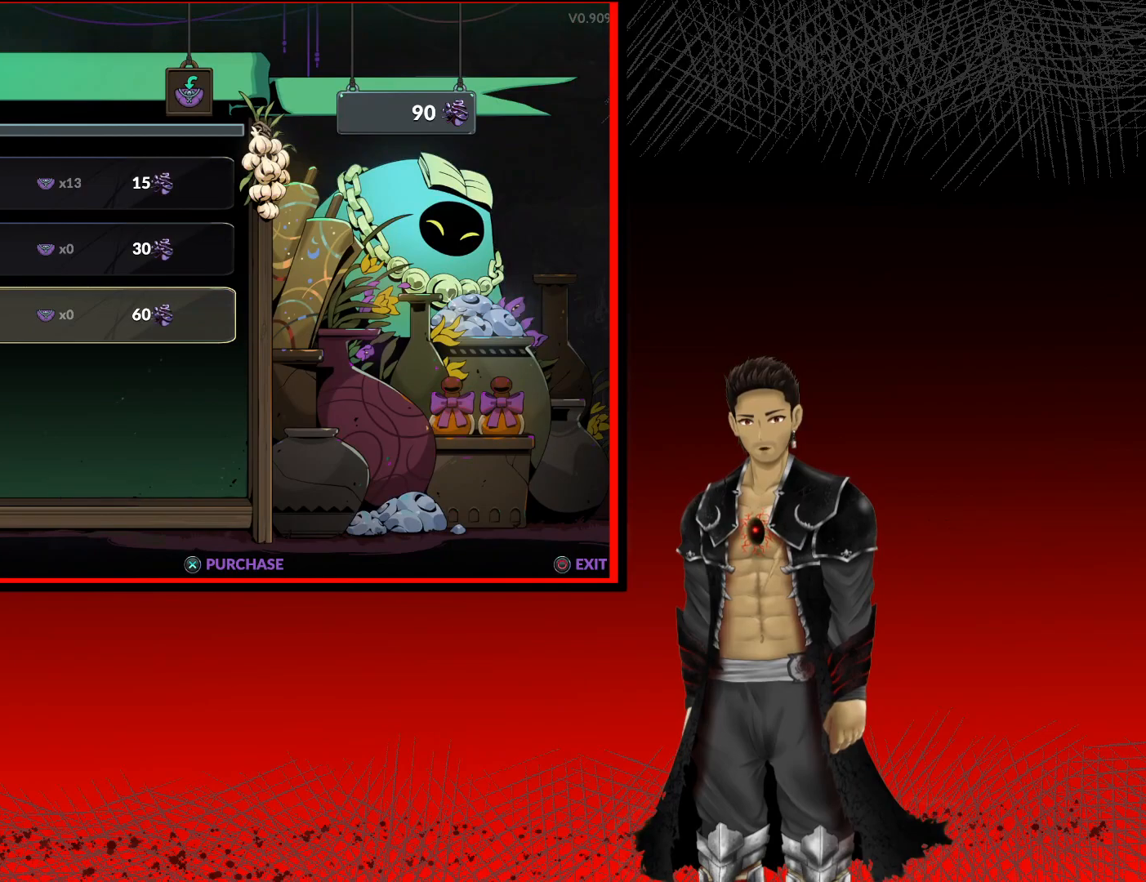
{"buttons": [], "left_stick": "center", "right_stick": "center", "events": []}
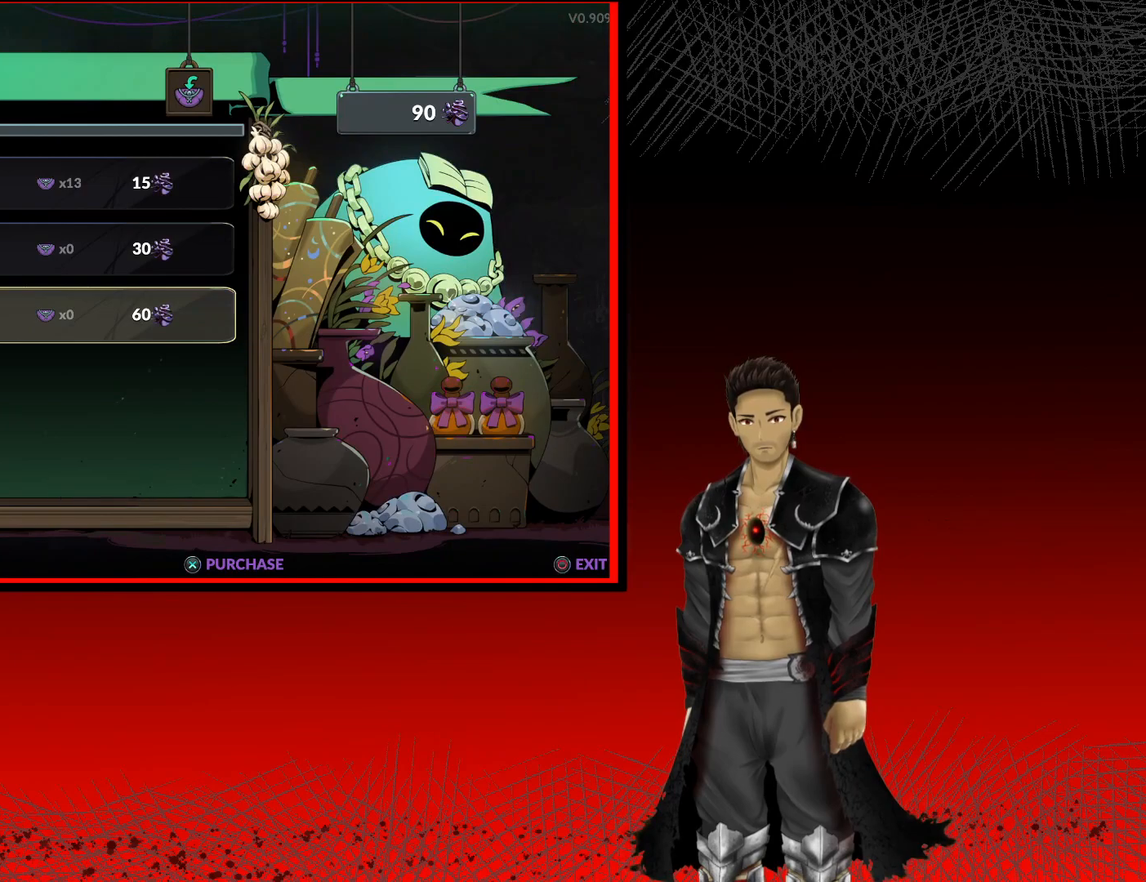
{"buttons": [], "left_stick": "center", "right_stick": "center", "events": []}
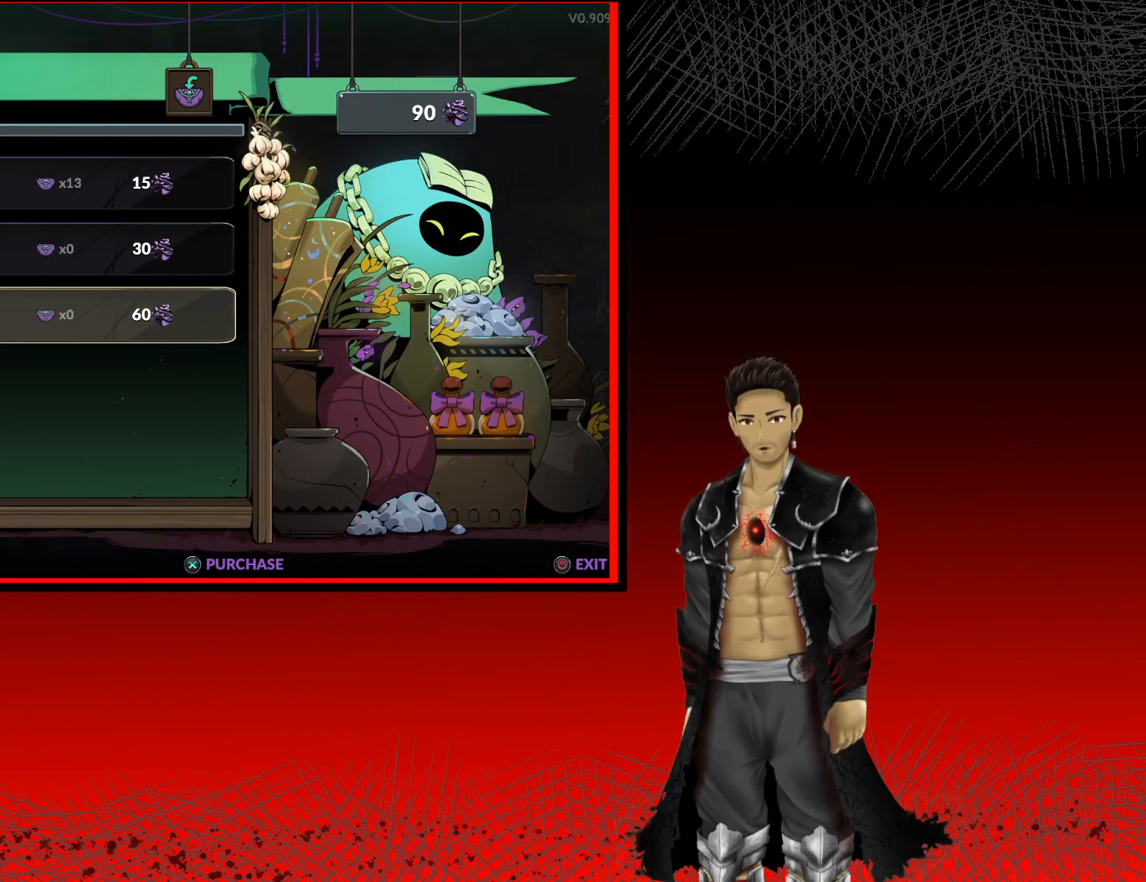
{"buttons": [], "left_stick": "center", "right_stick": "center", "events": []}
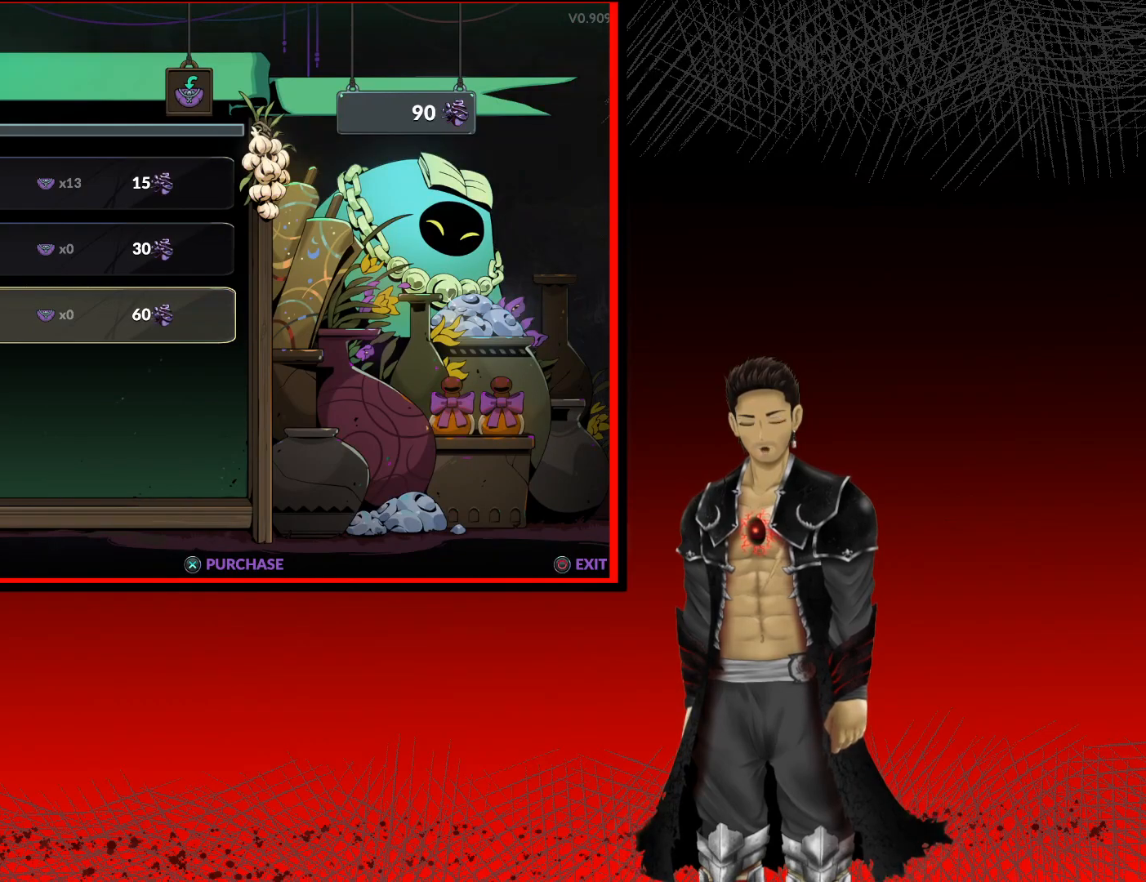
{"buttons": [], "left_stick": "center", "right_stick": "center", "events": []}